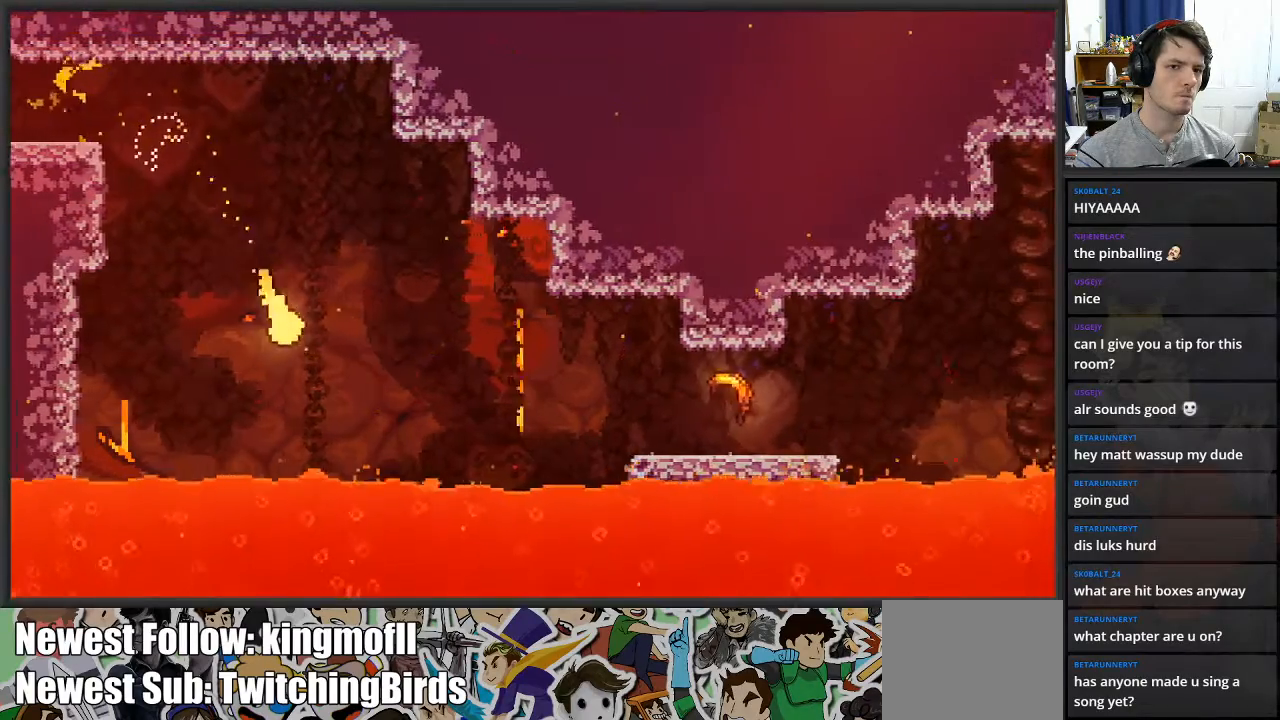
Gameplay with a controller (Xbox layout); each line is a JSON object with the inputs held at the frame after it. "events" lists button and stick changes between this image and that frame as [ms after this image, input, new state], when the widget could be followed in between.
{"buttons": [], "left_stick": "right", "right_stick": "center", "events": [[33, "left_stick", "right"]]}
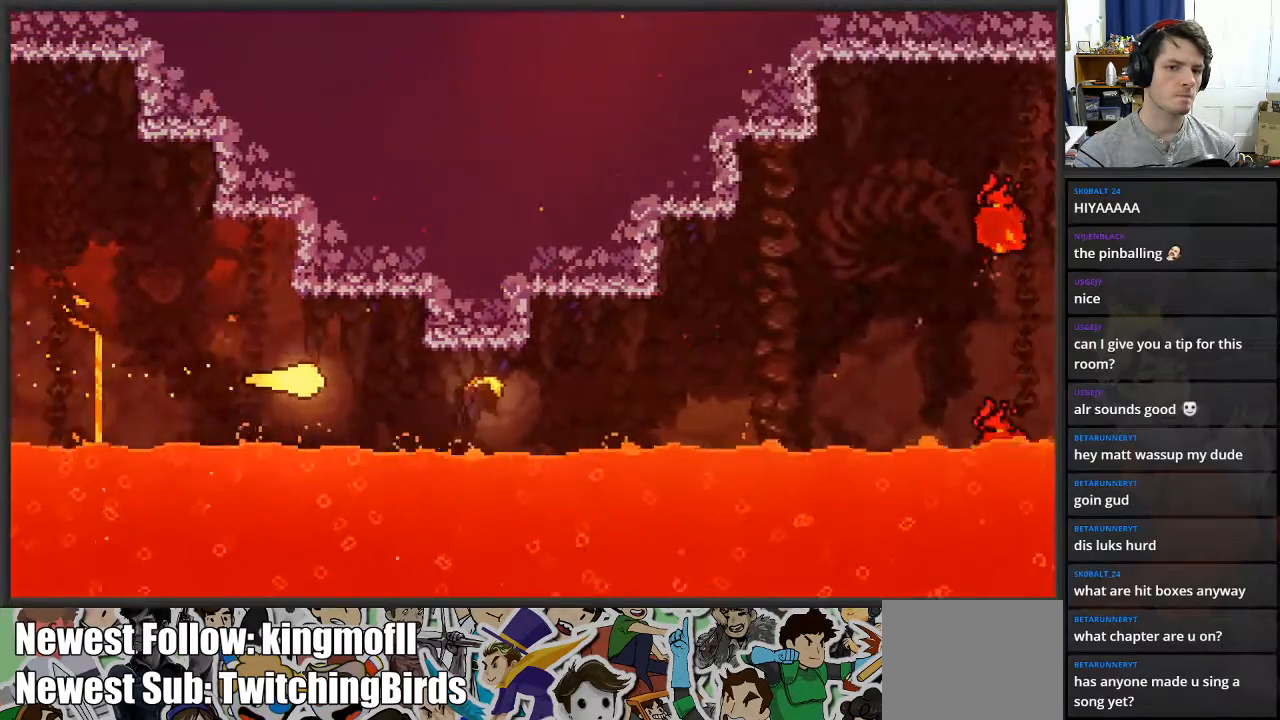
{"buttons": [], "left_stick": "up-right", "right_stick": "center", "events": [[467, "left_stick", "up-right"]]}
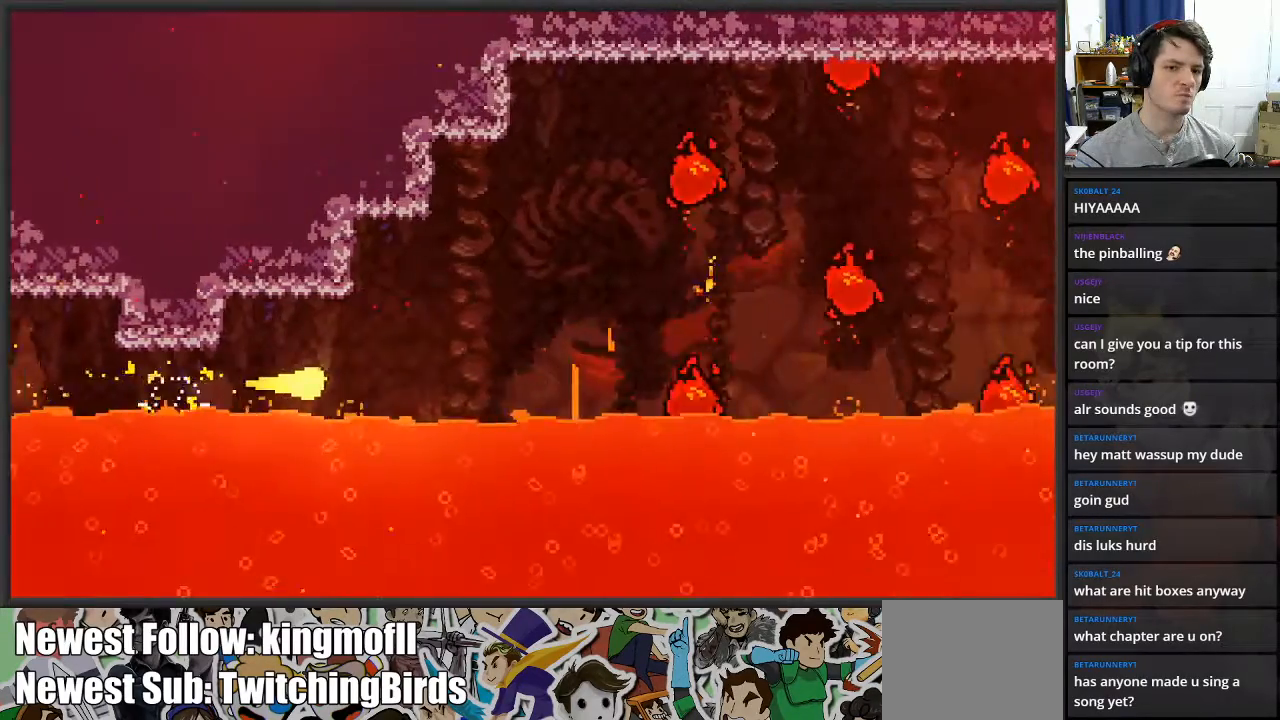
{"buttons": [], "left_stick": "right", "right_stick": "center", "events": [[500, "left_stick", "right"]]}
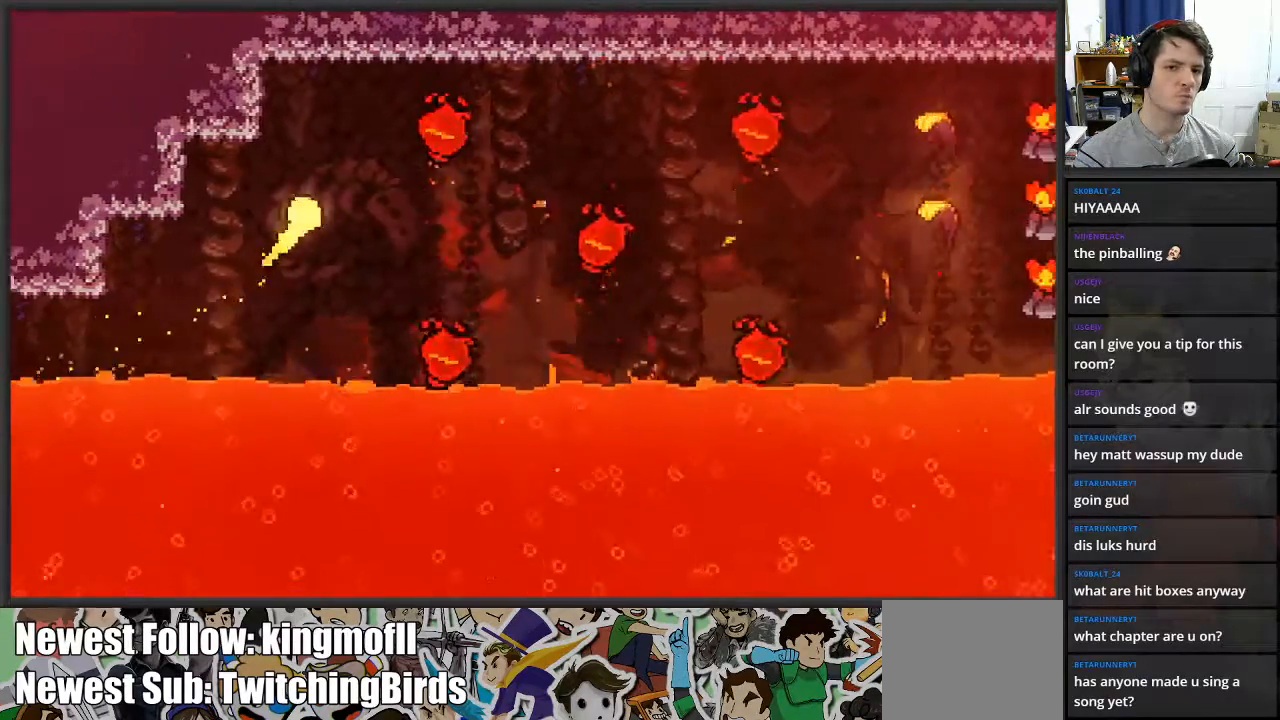
{"buttons": [], "left_stick": "right", "right_stick": "center", "events": [[283, "left_stick", "up-right"], [483, "left_stick", "right"]]}
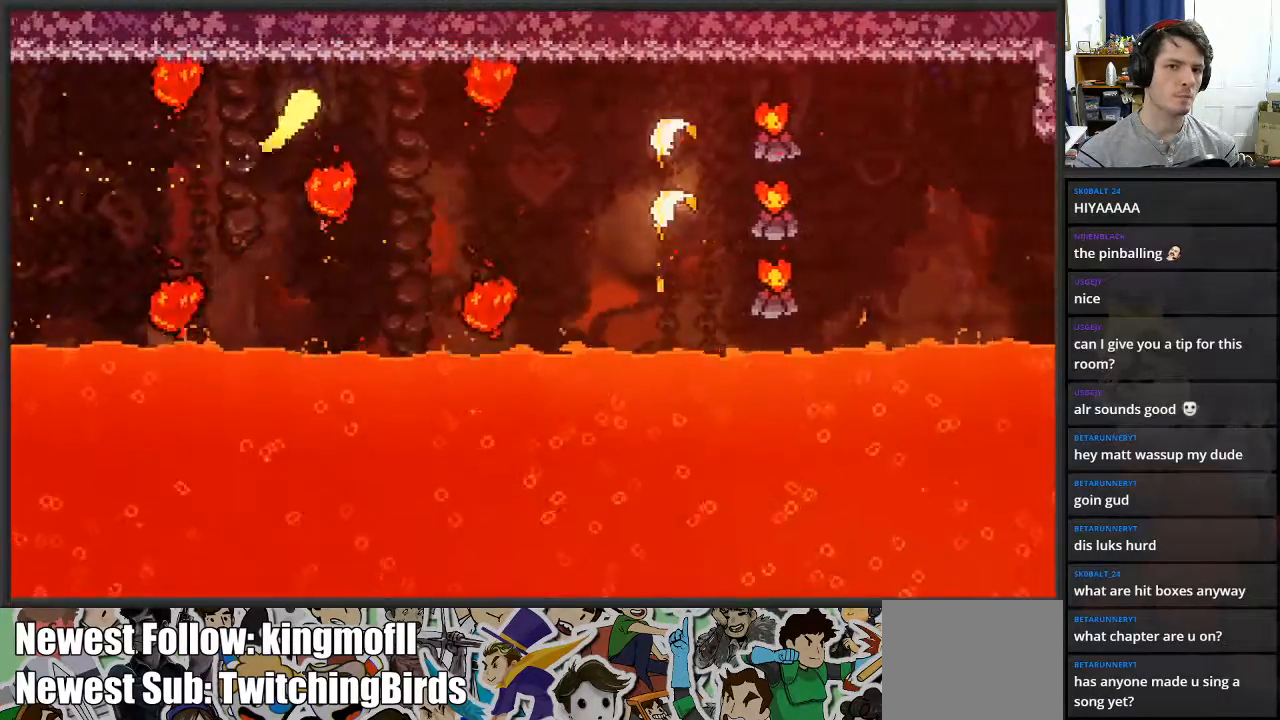
{"buttons": [], "left_stick": "right", "right_stick": "center", "events": [[150, "left_stick", "down-right"], [283, "left_stick", "right"]]}
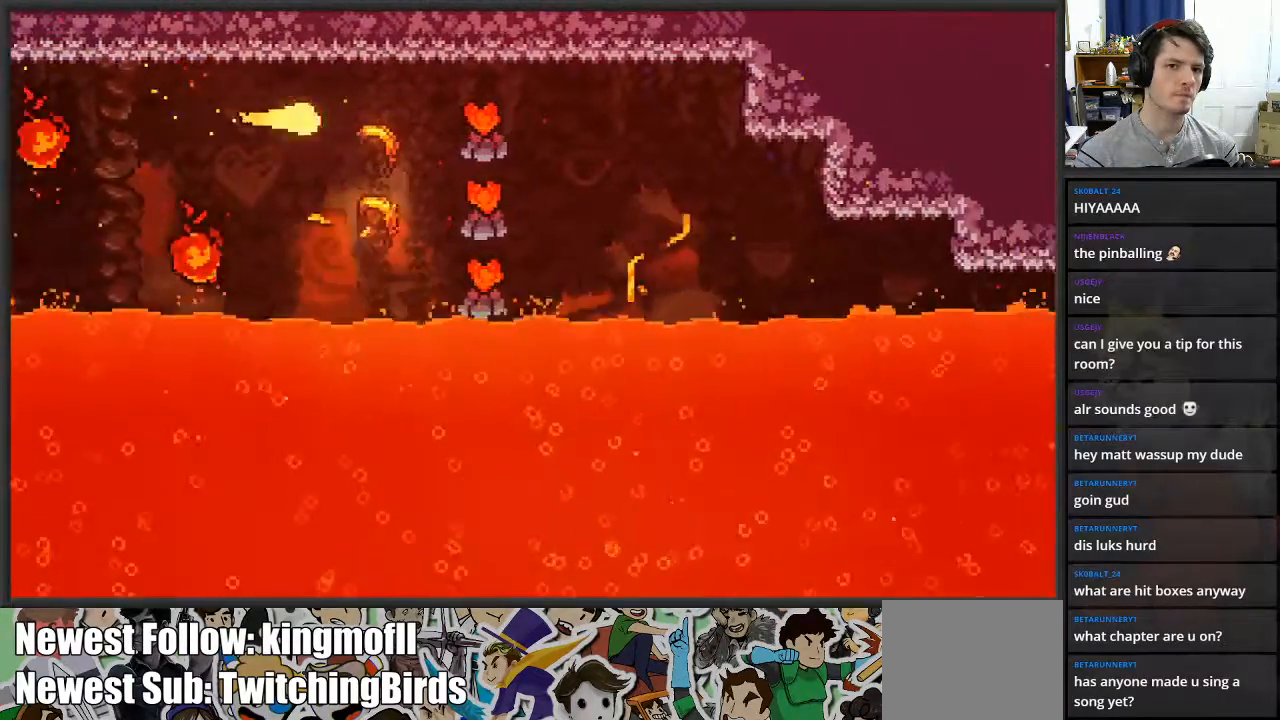
{"buttons": [], "left_stick": "right", "right_stick": "center", "events": [[167, "left_stick", "down"], [300, "left_stick", "right"]]}
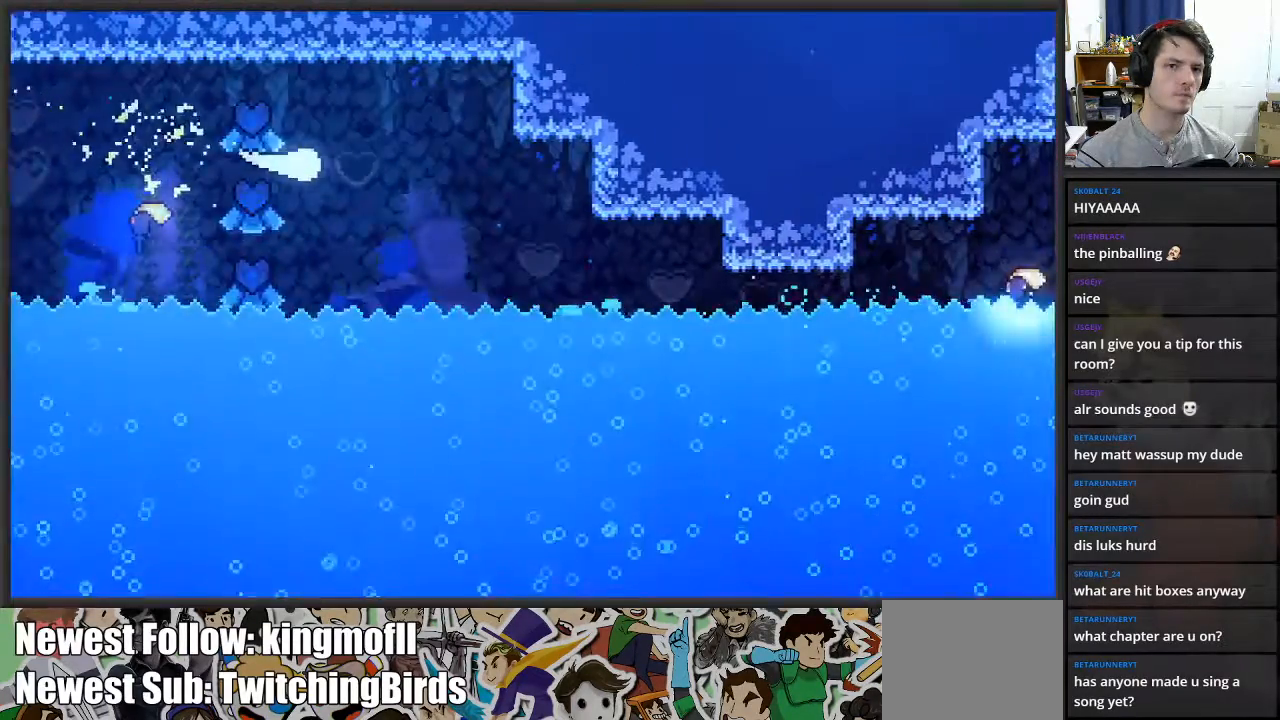
{"buttons": [], "left_stick": "right", "right_stick": "center", "events": [[167, "left_stick", "down-right"], [500, "left_stick", "right"]]}
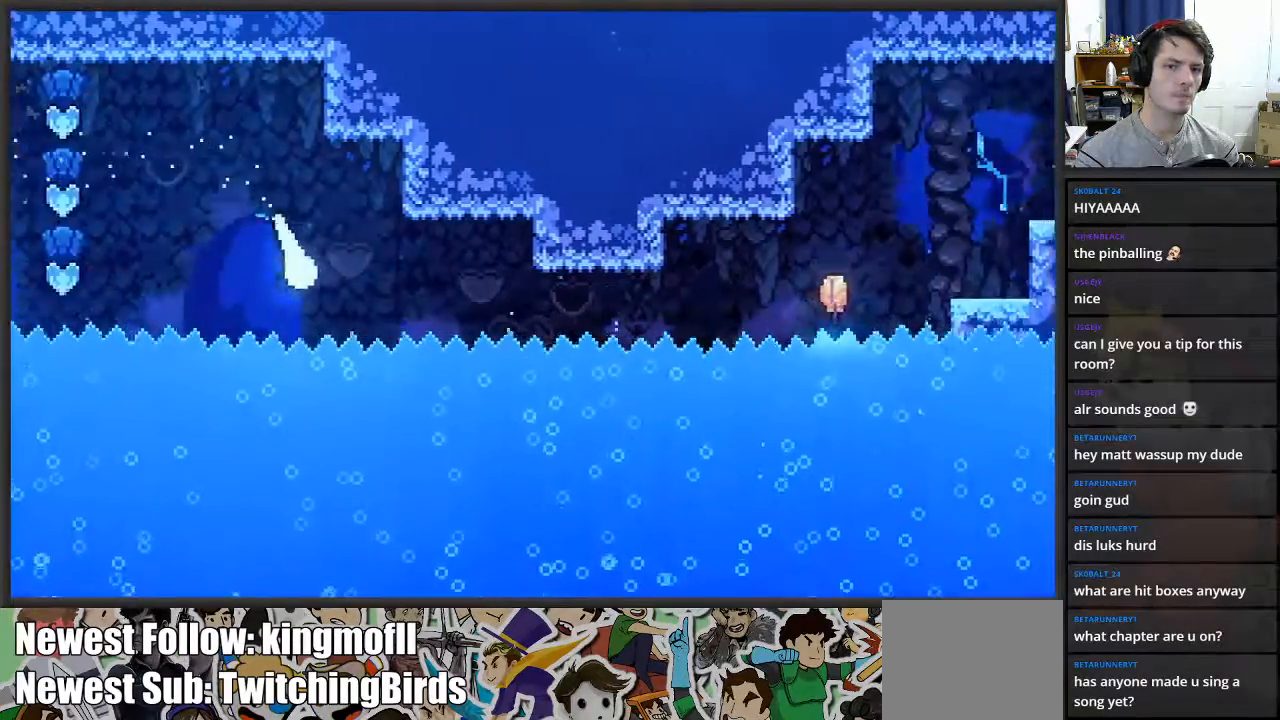
{"buttons": [], "left_stick": "right", "right_stick": "center", "events": []}
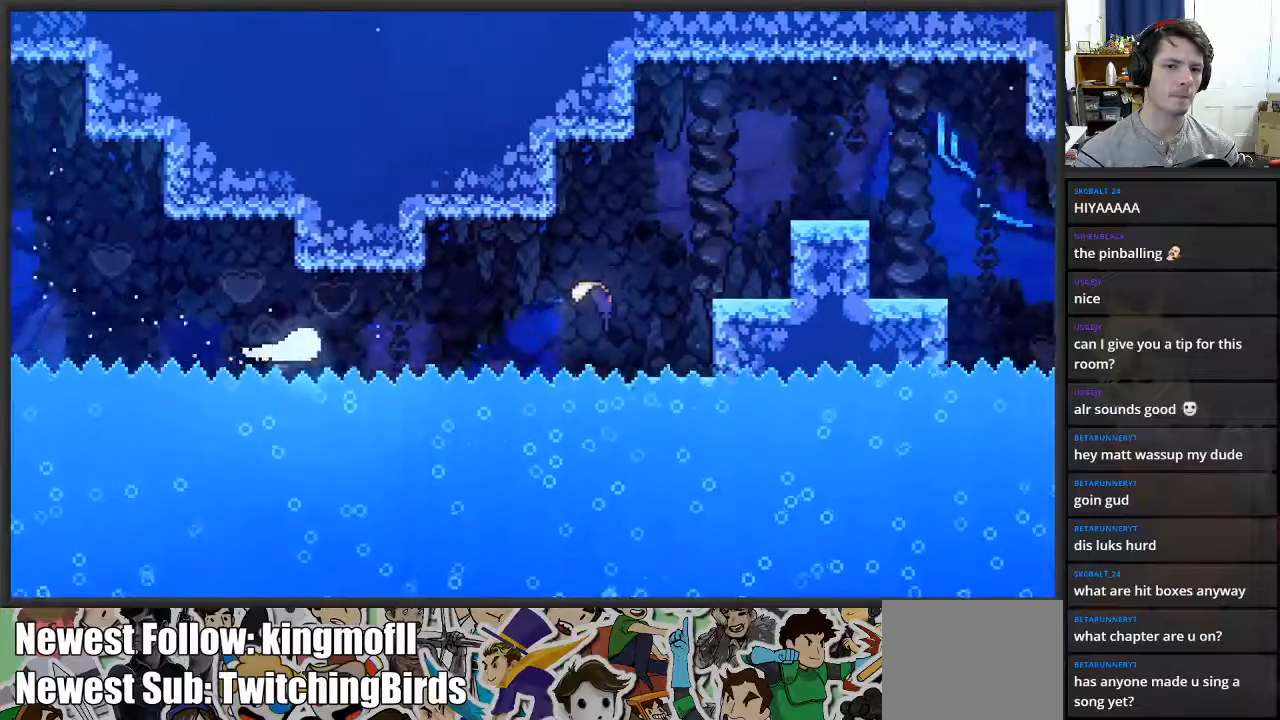
{"buttons": [], "left_stick": "up-right", "right_stick": "center", "events": [[450, "left_stick", "up-right"]]}
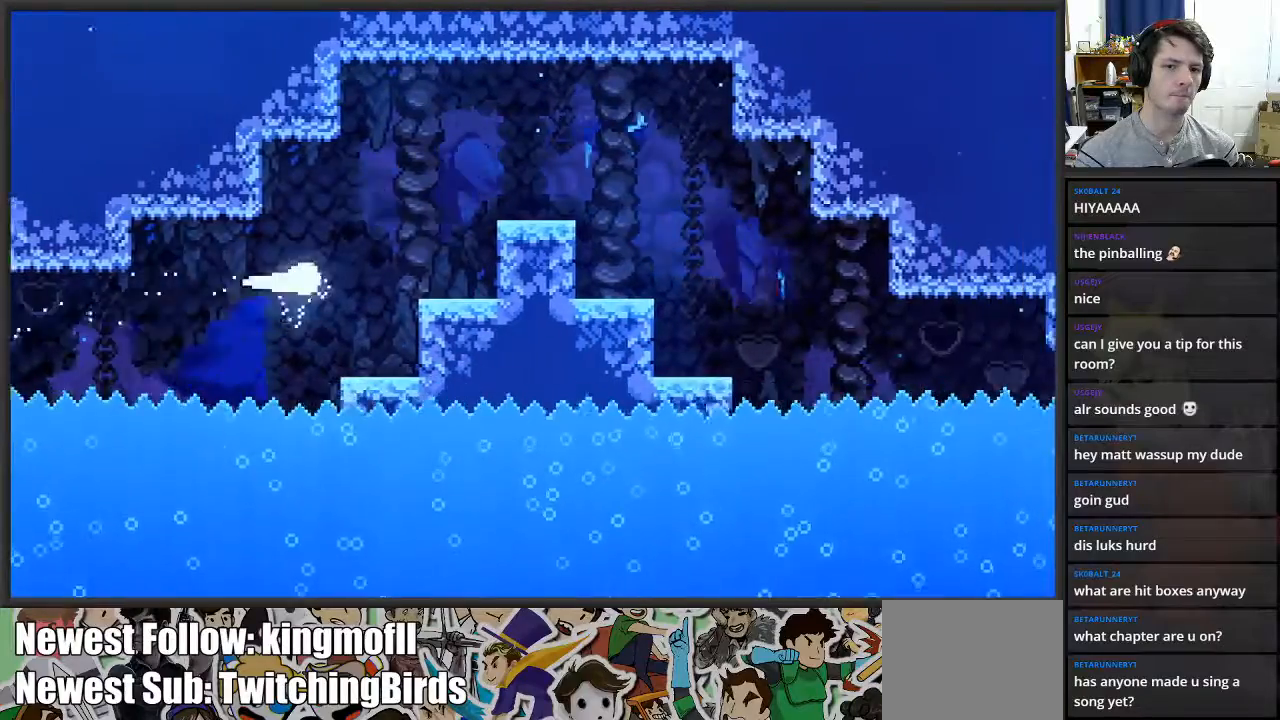
{"buttons": [], "left_stick": "down-right", "right_stick": "center", "events": [[250, "left_stick", "right"], [433, "left_stick", "down-right"]]}
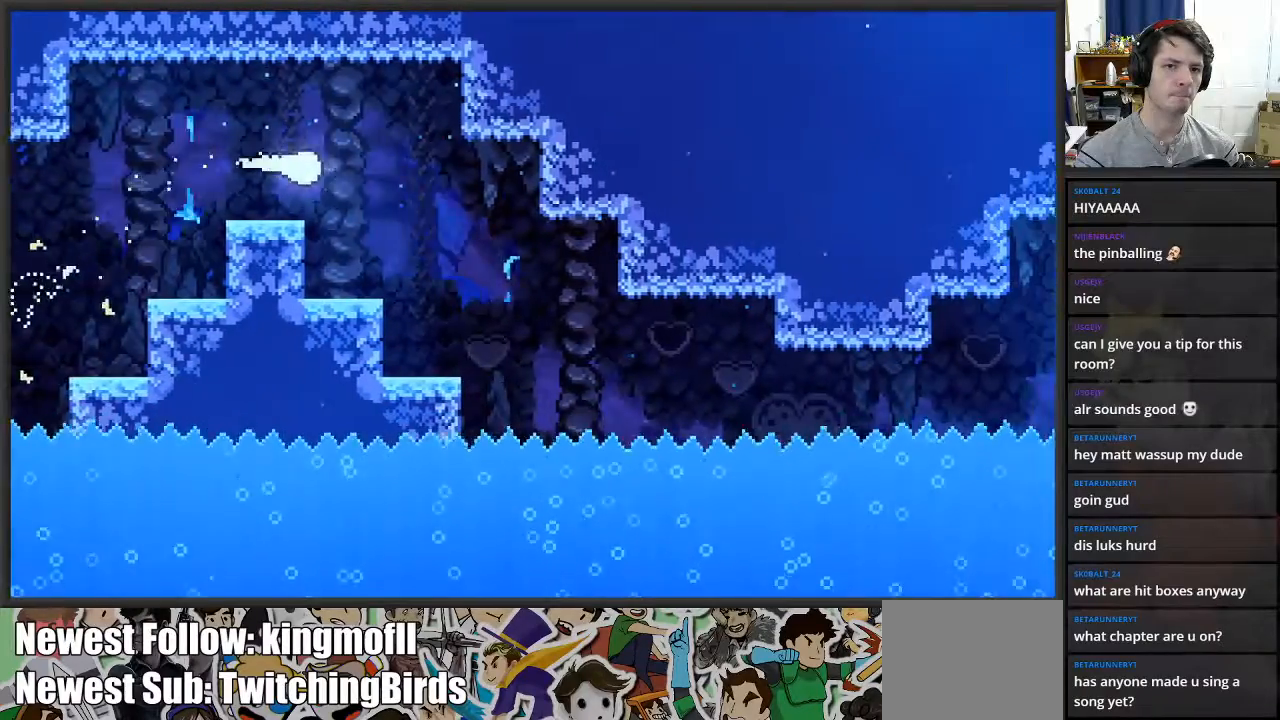
{"buttons": [], "left_stick": "right", "right_stick": "center", "events": [[350, "left_stick", "right"]]}
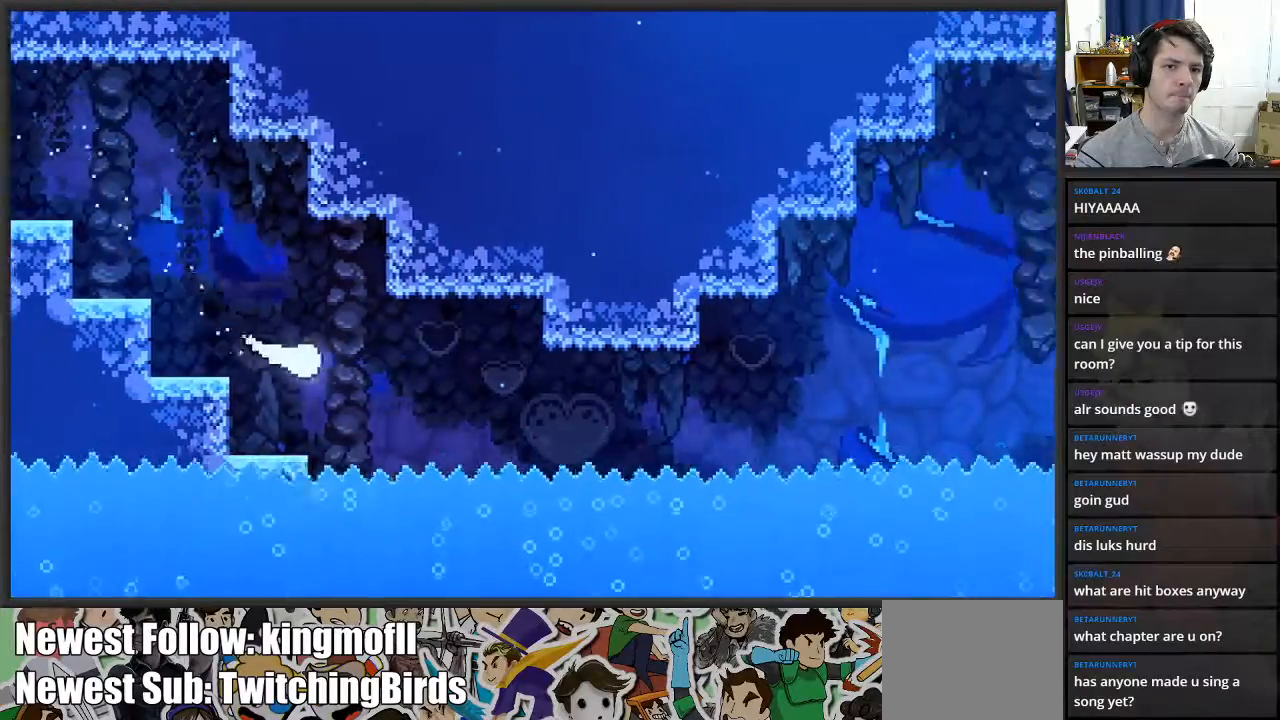
{"buttons": [], "left_stick": "right", "right_stick": "center", "events": [[317, "left_stick", "down-right"], [483, "left_stick", "right"]]}
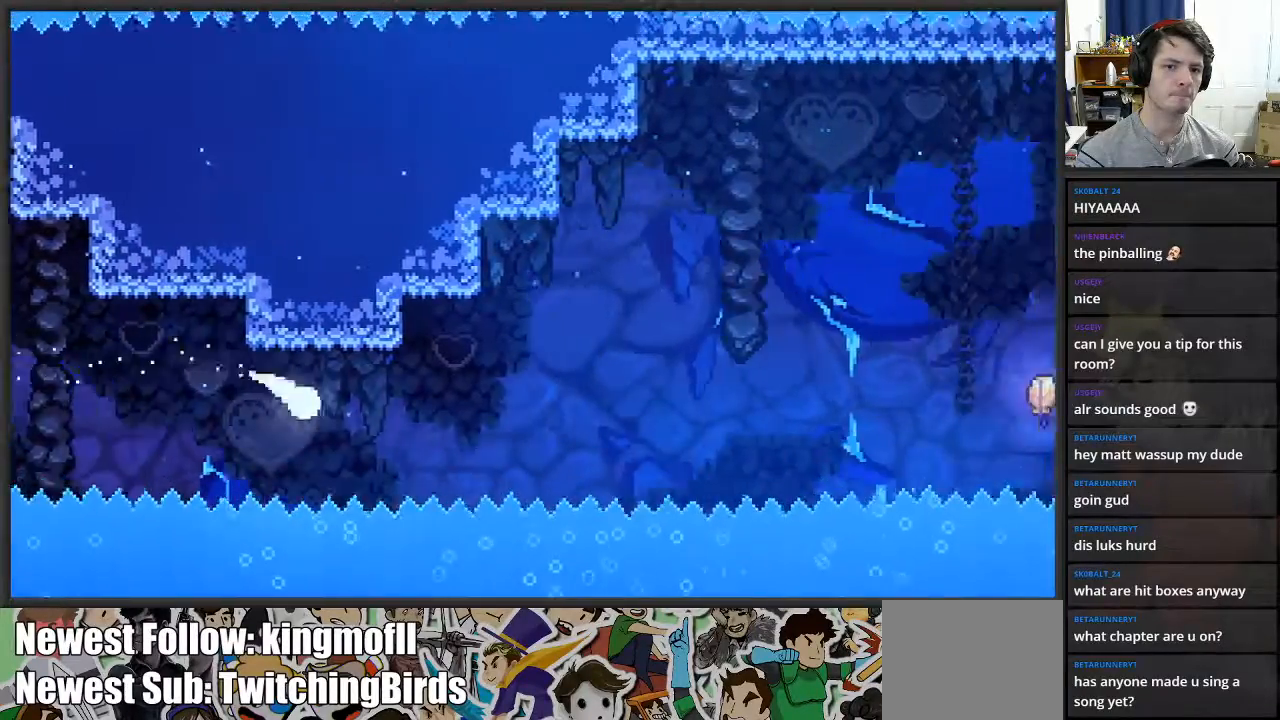
{"buttons": [], "left_stick": "up-right", "right_stick": "center", "events": [[183, "left_stick", "center"], [300, "left_stick", "up-right"]]}
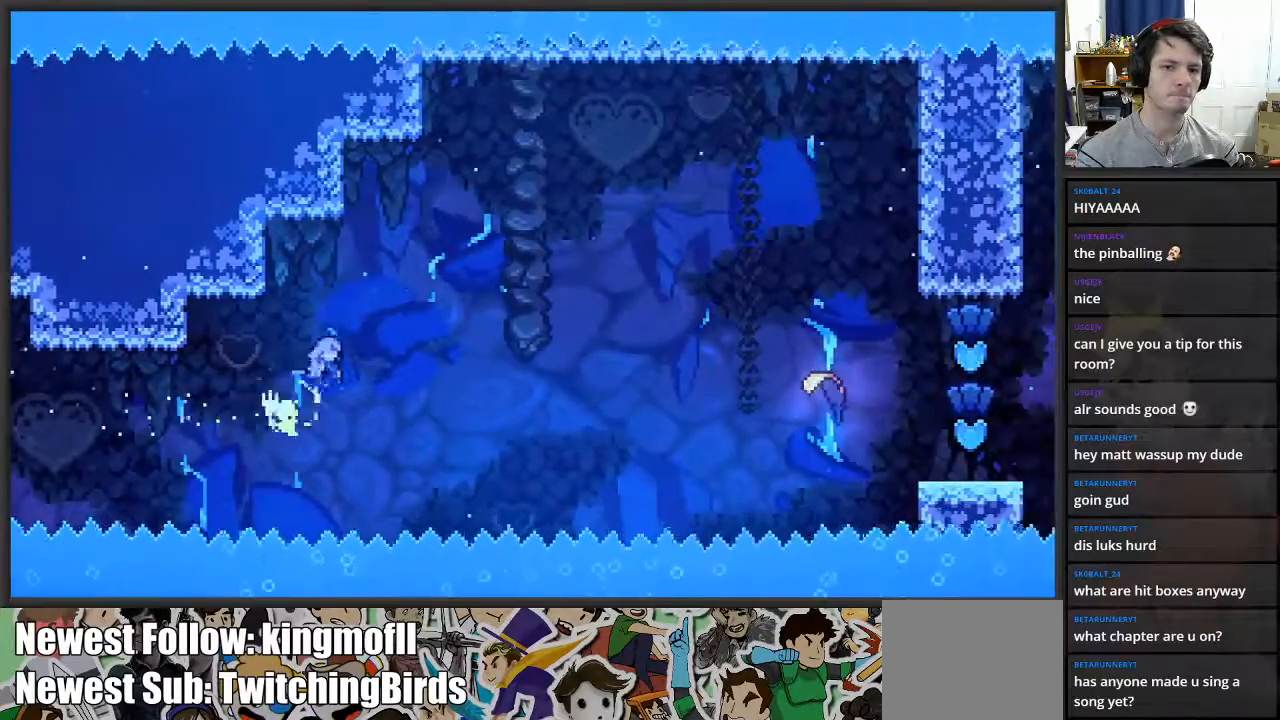
{"buttons": ["X"], "left_stick": "right", "right_stick": "center", "events": [[383, "left_stick", "right"], [417, "X", "down"]]}
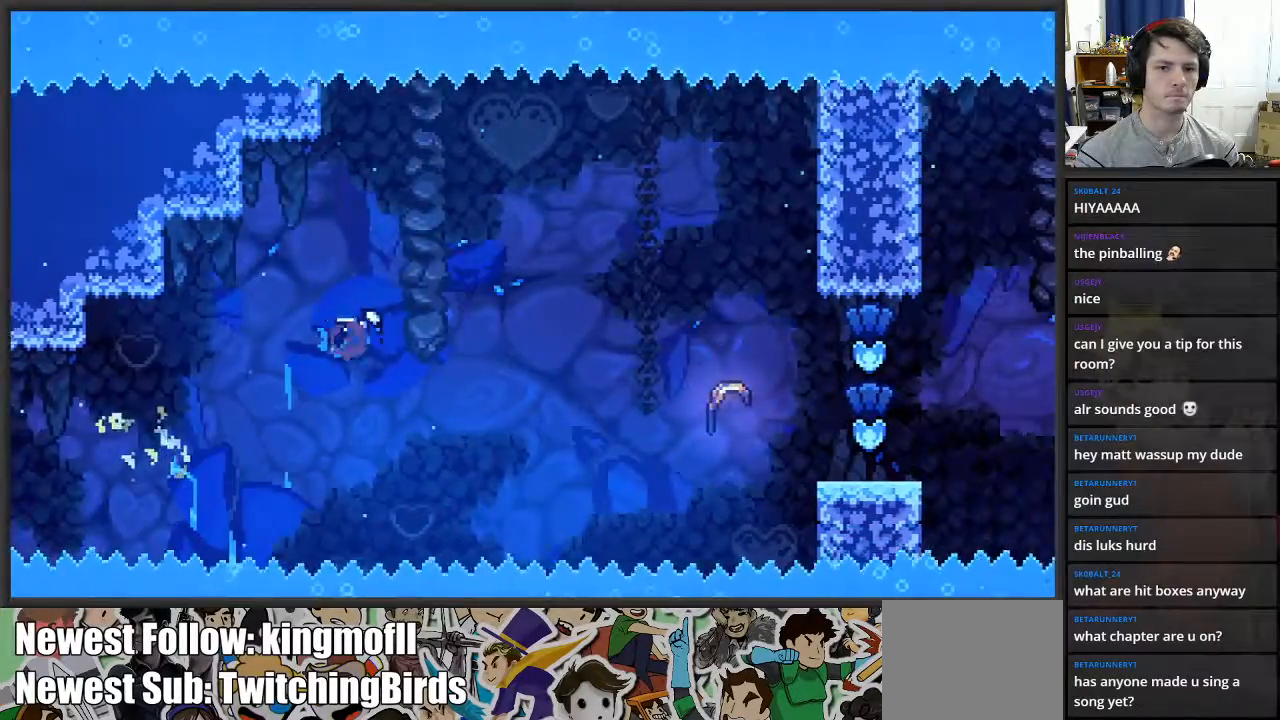
{"buttons": ["X"], "left_stick": "right", "right_stick": "center", "events": [[100, "X", "up"], [467, "X", "down"]]}
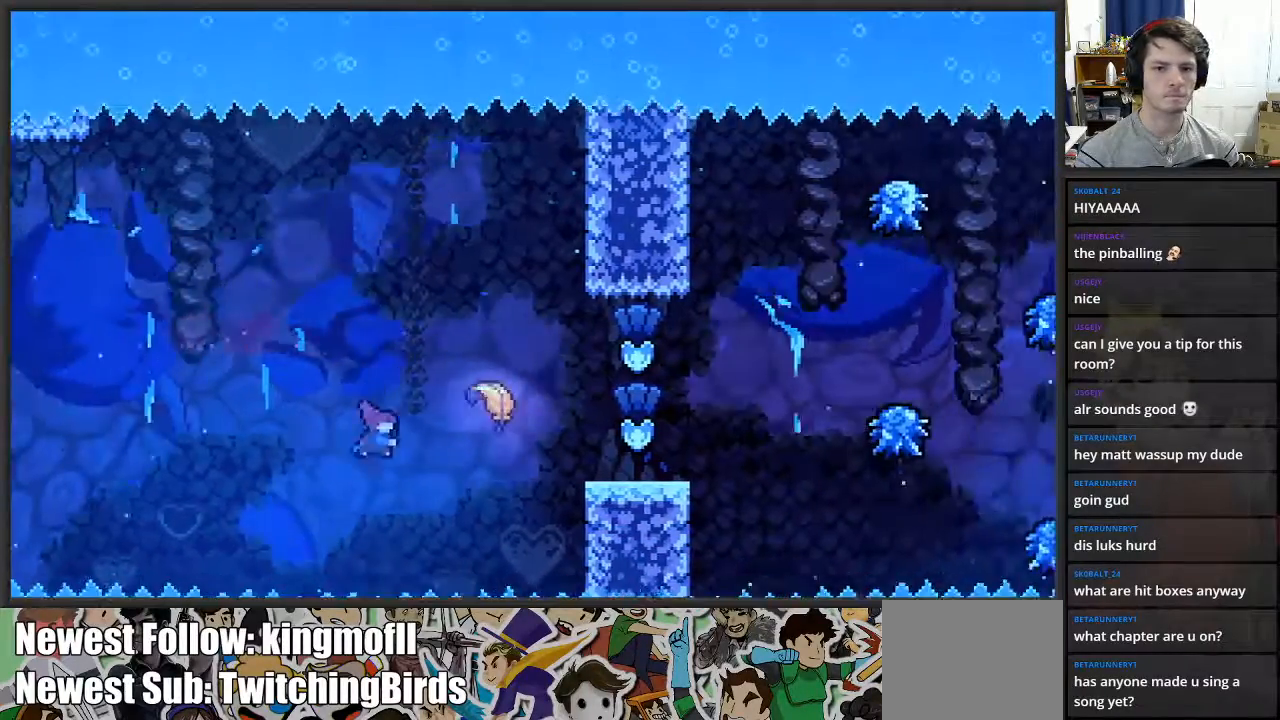
{"buttons": [], "left_stick": "right", "right_stick": "center", "events": [[217, "X", "up"]]}
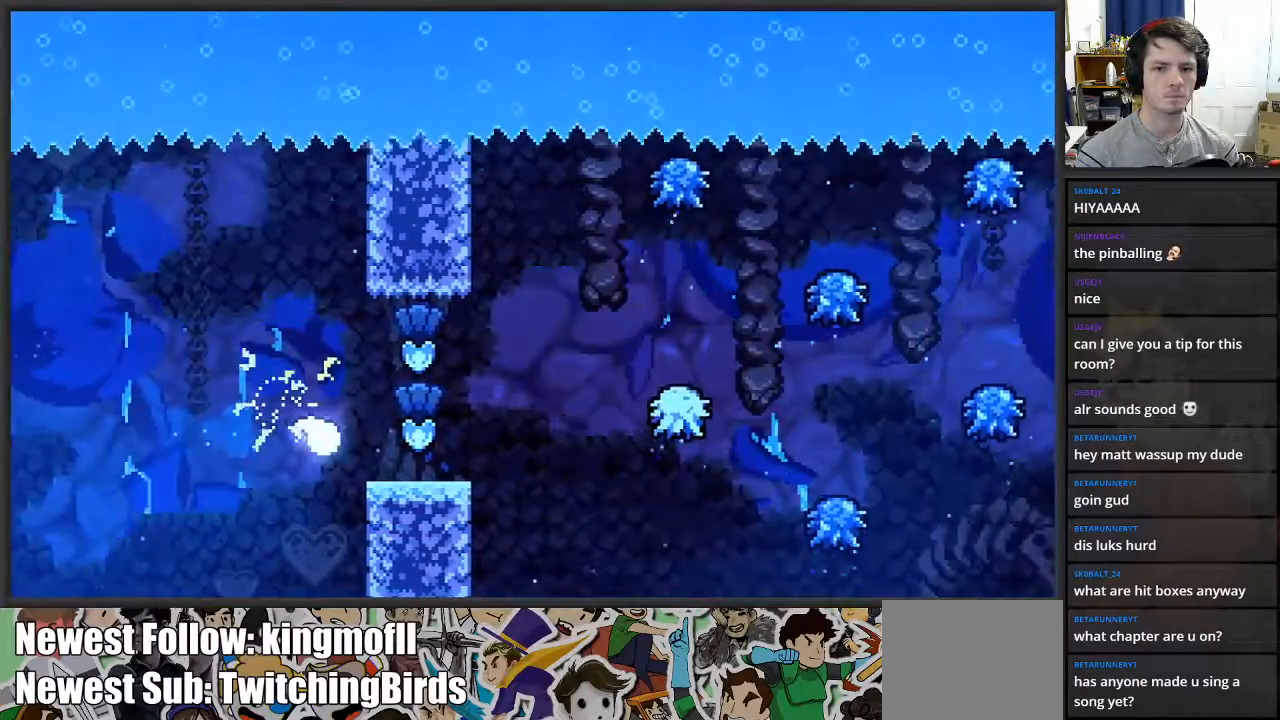
{"buttons": [], "left_stick": "up-right", "right_stick": "center", "events": [[383, "left_stick", "up-right"]]}
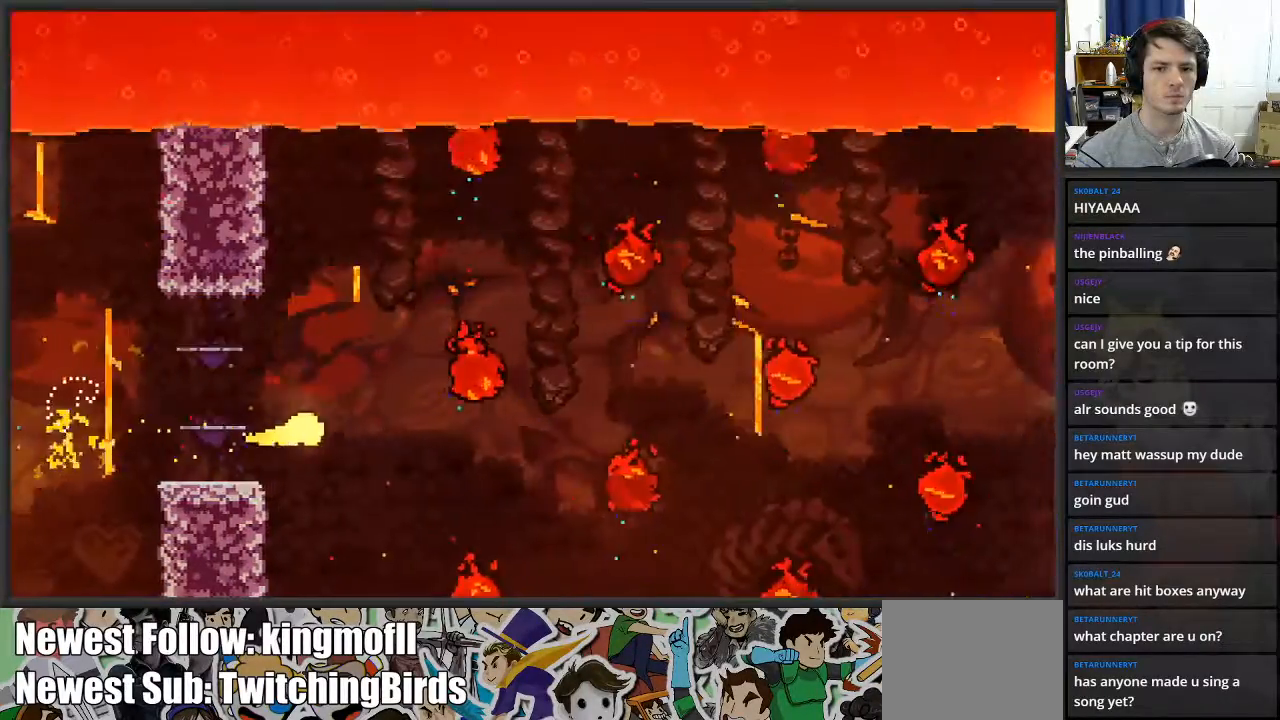
{"buttons": [], "left_stick": "down-right", "right_stick": "center", "events": [[250, "left_stick", "right"], [433, "left_stick", "down-right"]]}
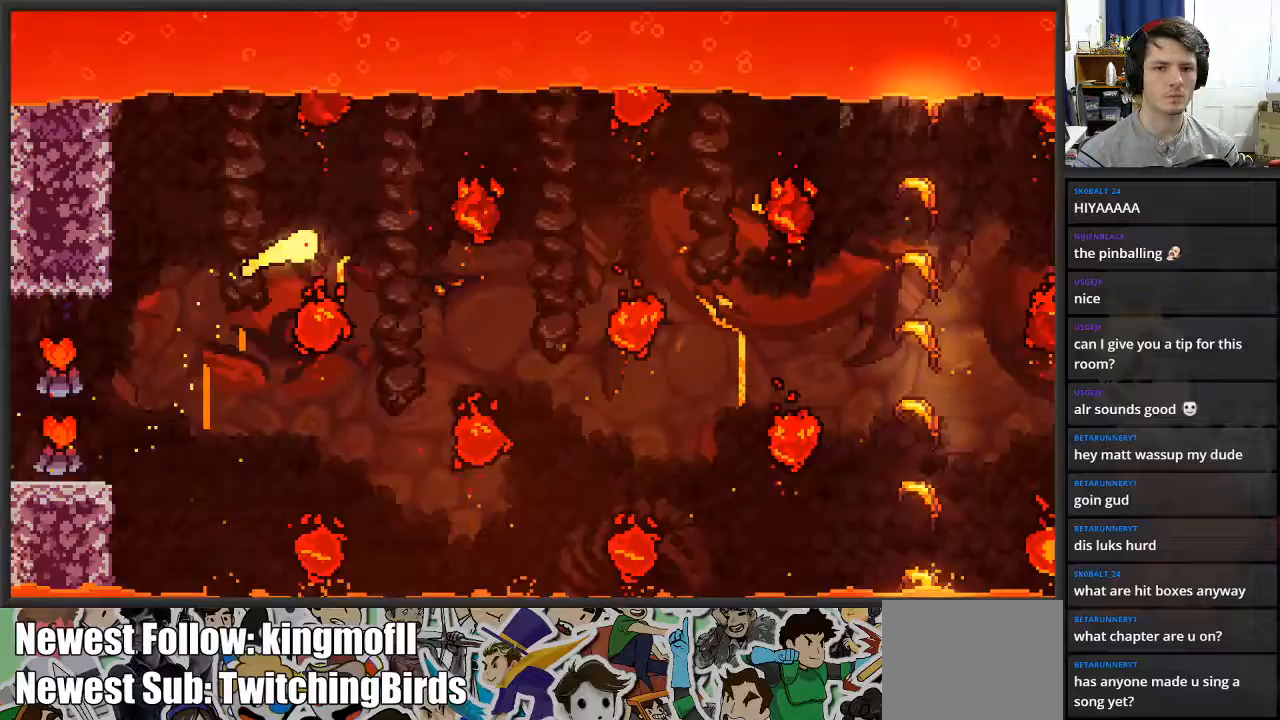
{"buttons": [], "left_stick": "up-right", "right_stick": "center", "events": [[133, "left_stick", "right"], [300, "left_stick", "up-right"]]}
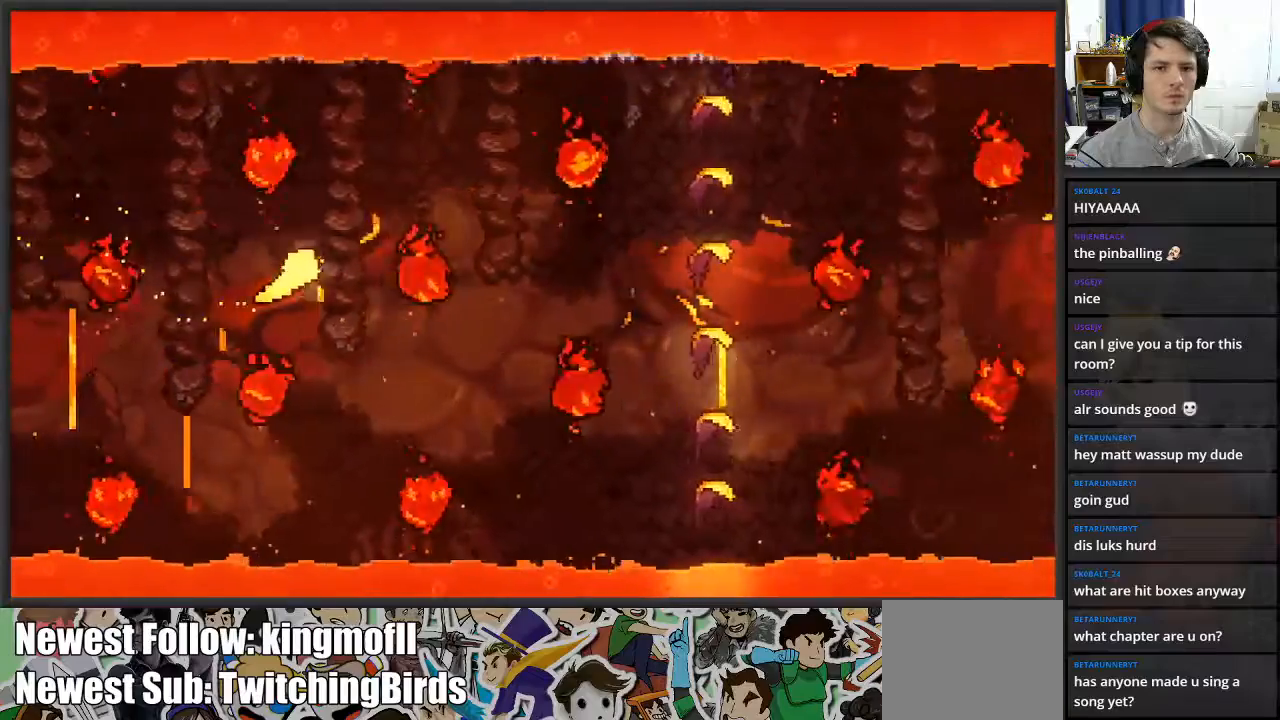
{"buttons": [], "left_stick": "down-right", "right_stick": "center", "events": [[150, "left_stick", "right"], [300, "left_stick", "down-right"]]}
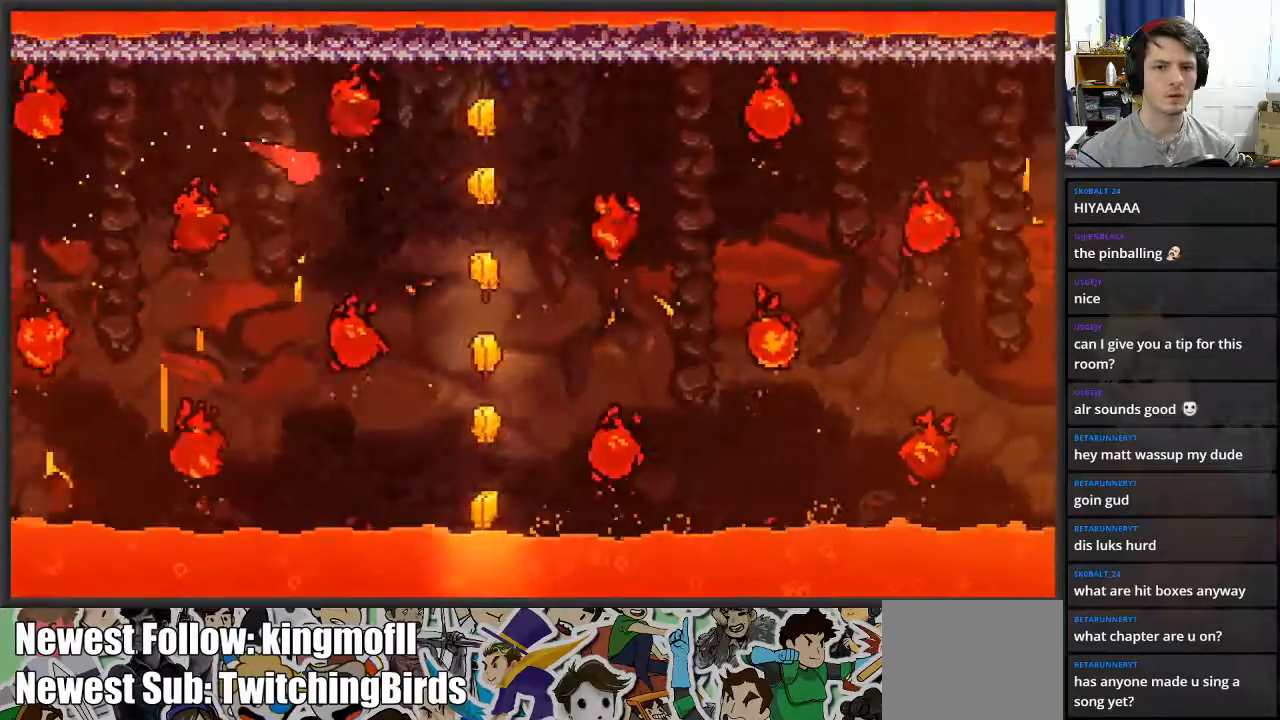
{"buttons": [], "left_stick": "up-right", "right_stick": "center", "events": [[83, "left_stick", "right"], [300, "left_stick", "up-right"]]}
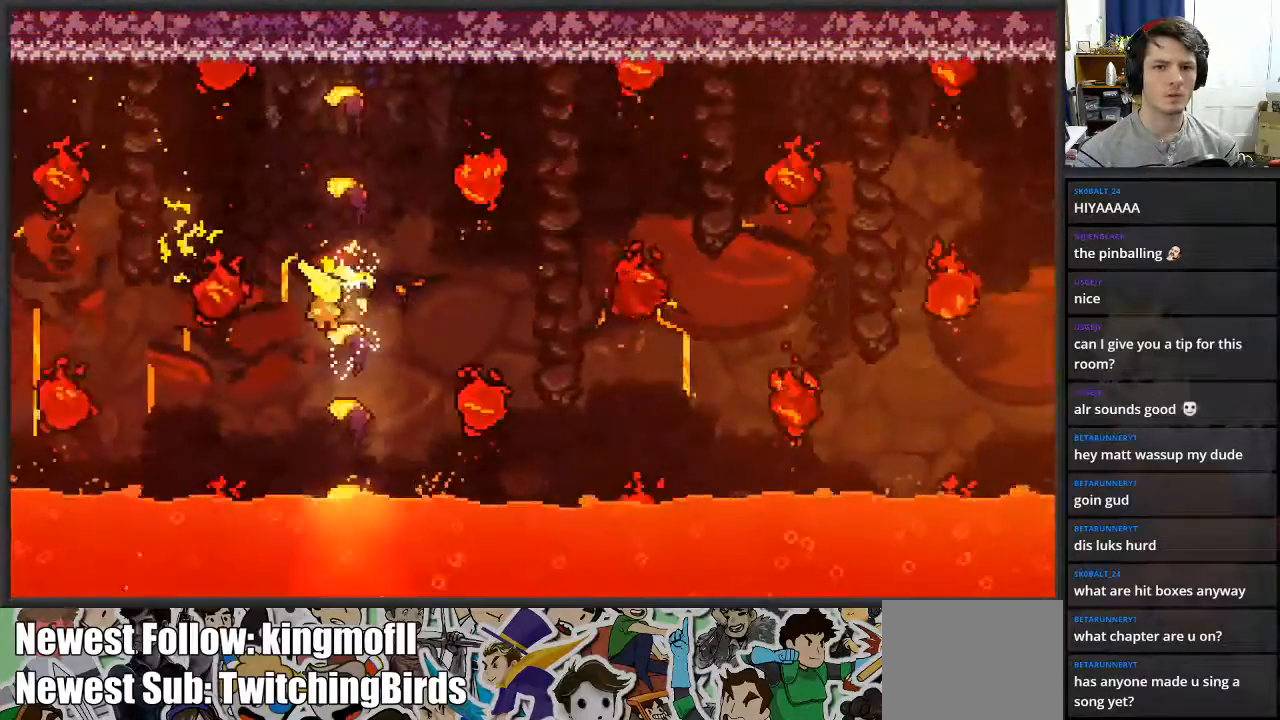
{"buttons": [], "left_stick": "center", "right_stick": "center", "events": [[267, "X", "down"], [383, "X", "up"], [483, "left_stick", "center"]]}
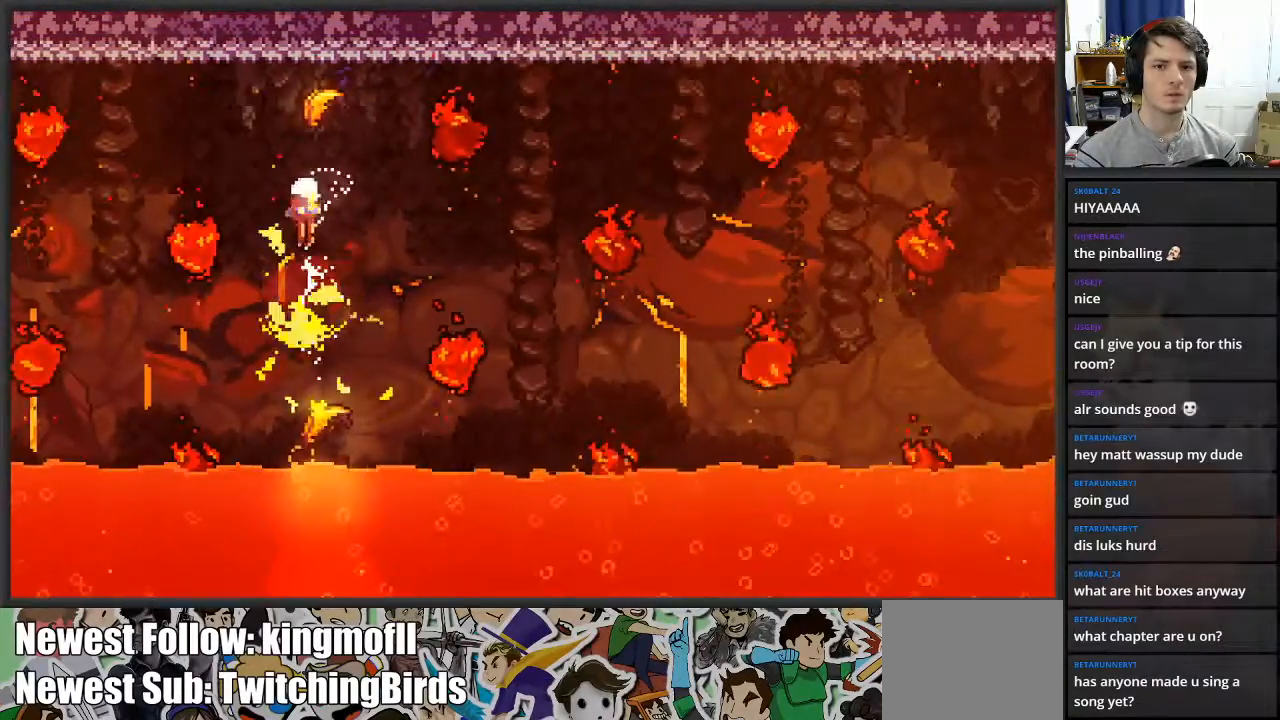
{"buttons": [], "left_stick": "right", "right_stick": "center", "events": [[133, "left_stick", "right"]]}
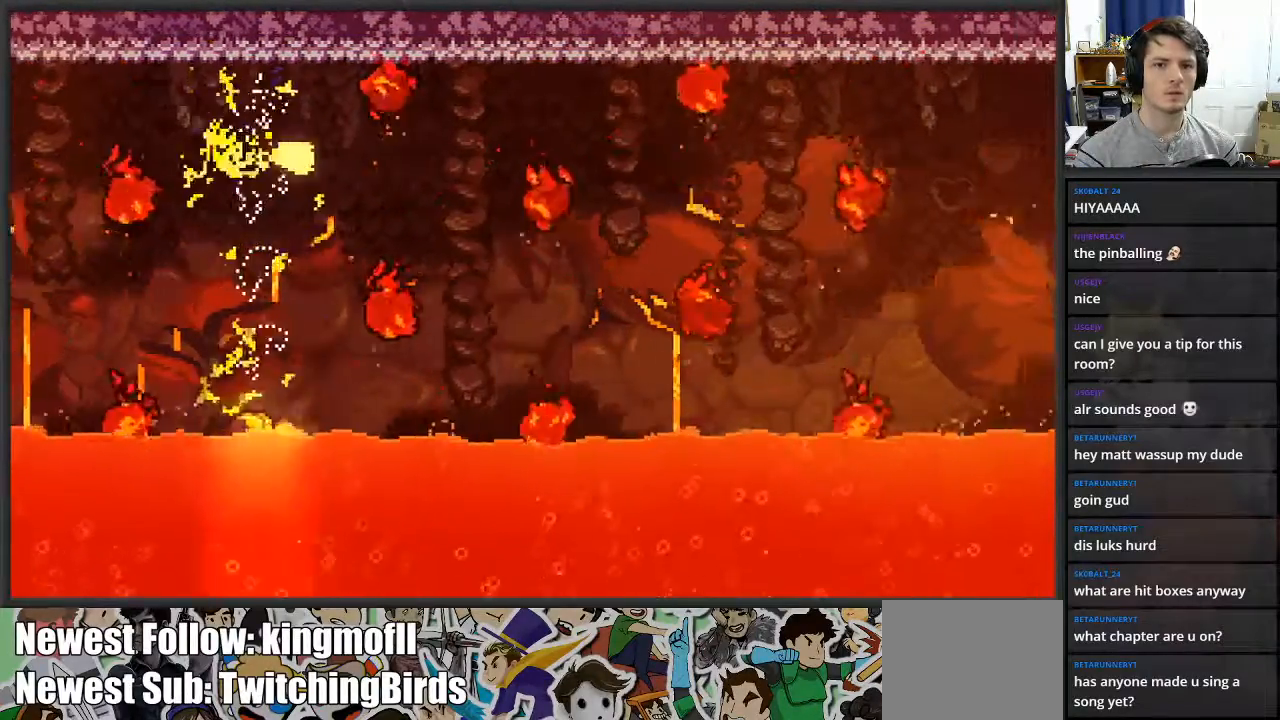
{"buttons": [], "left_stick": "up-right", "right_stick": "center", "events": [[317, "left_stick", "up"], [467, "left_stick", "up-right"]]}
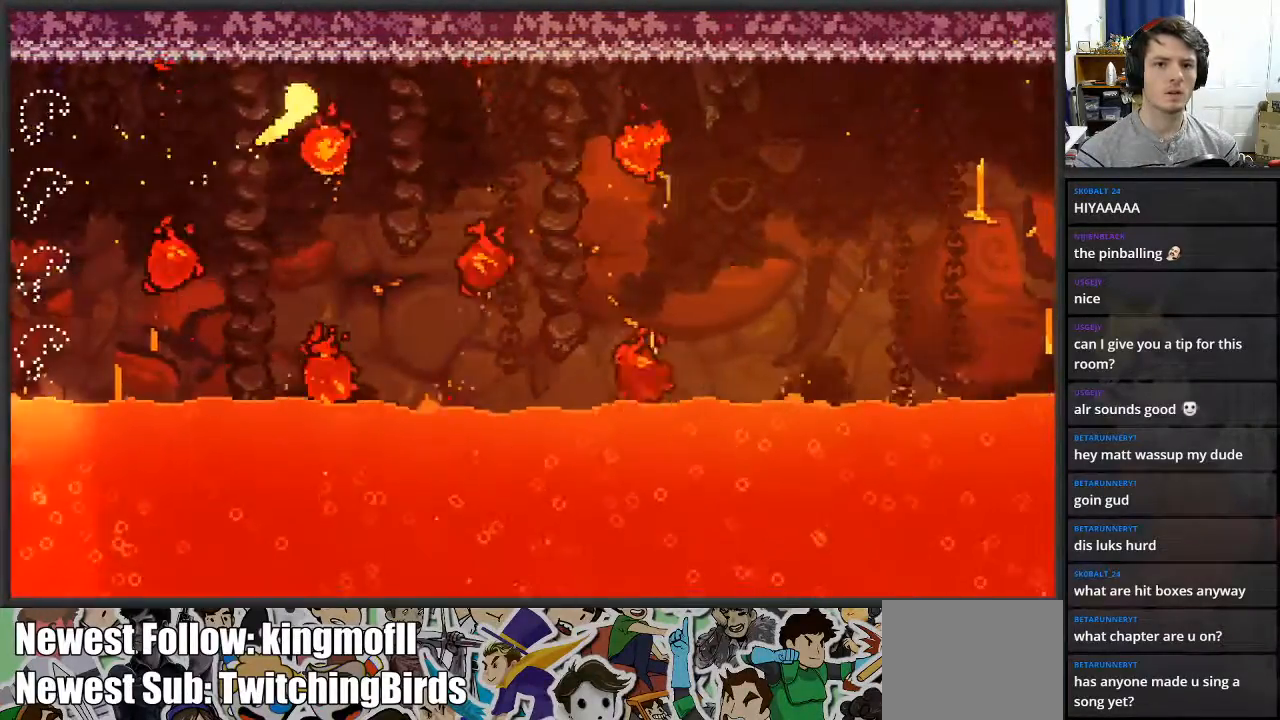
{"buttons": [], "left_stick": "right", "right_stick": "center", "events": [[33, "left_stick", "right"], [283, "left_stick", "down-right"], [383, "left_stick", "right"]]}
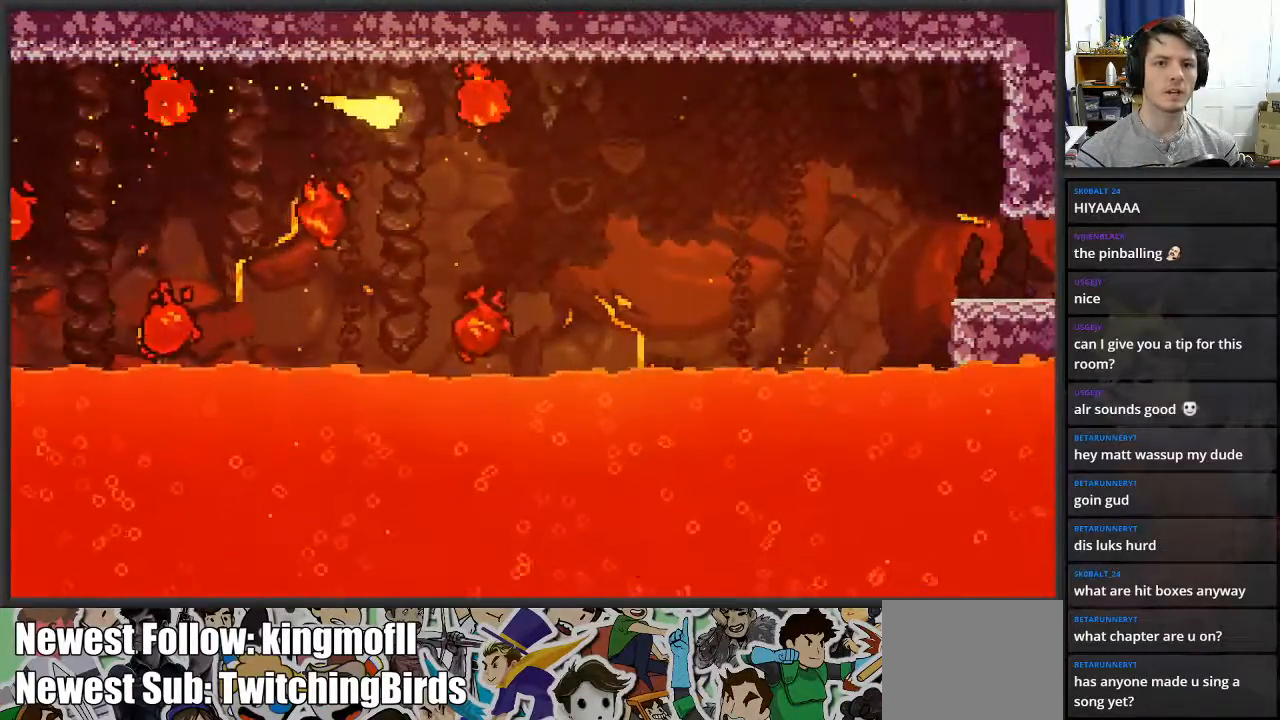
{"buttons": [], "left_stick": "up-right", "right_stick": "center", "events": [[83, "left_stick", "down-right"], [300, "left_stick", "right"], [500, "left_stick", "up-right"]]}
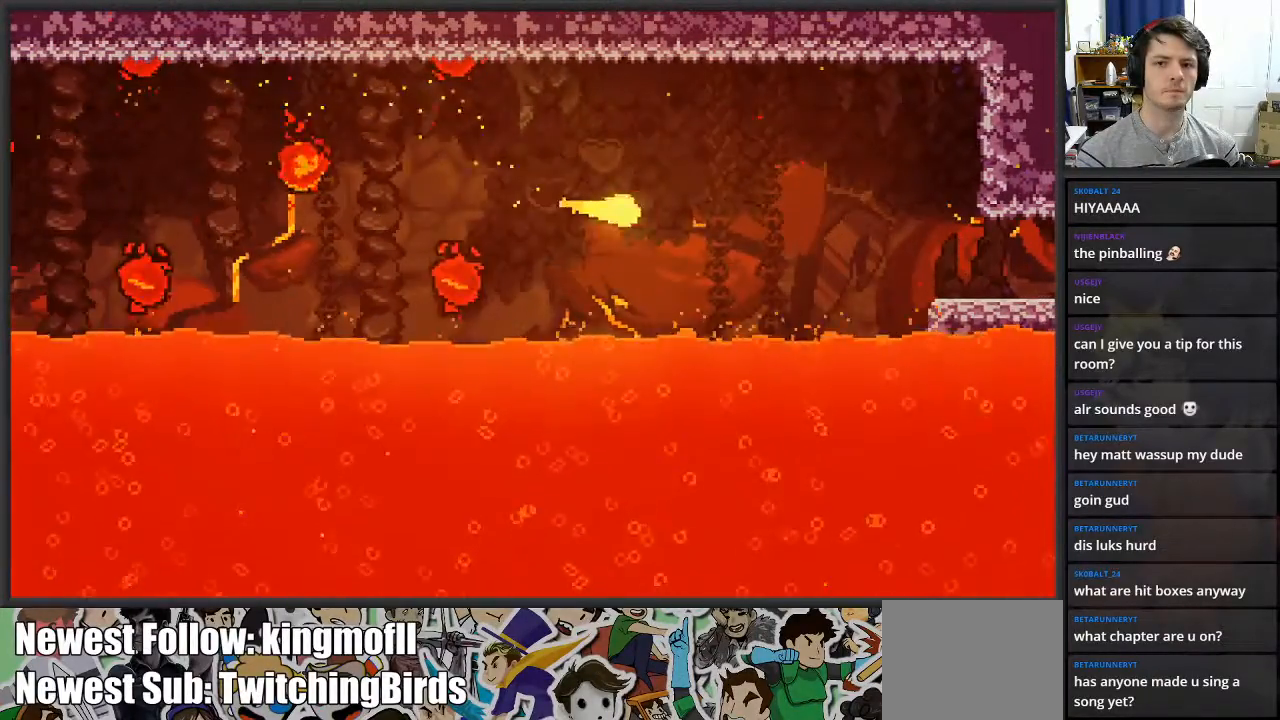
{"buttons": [], "left_stick": "down-right", "right_stick": "center", "events": [[283, "left_stick", "right"], [433, "left_stick", "down-right"]]}
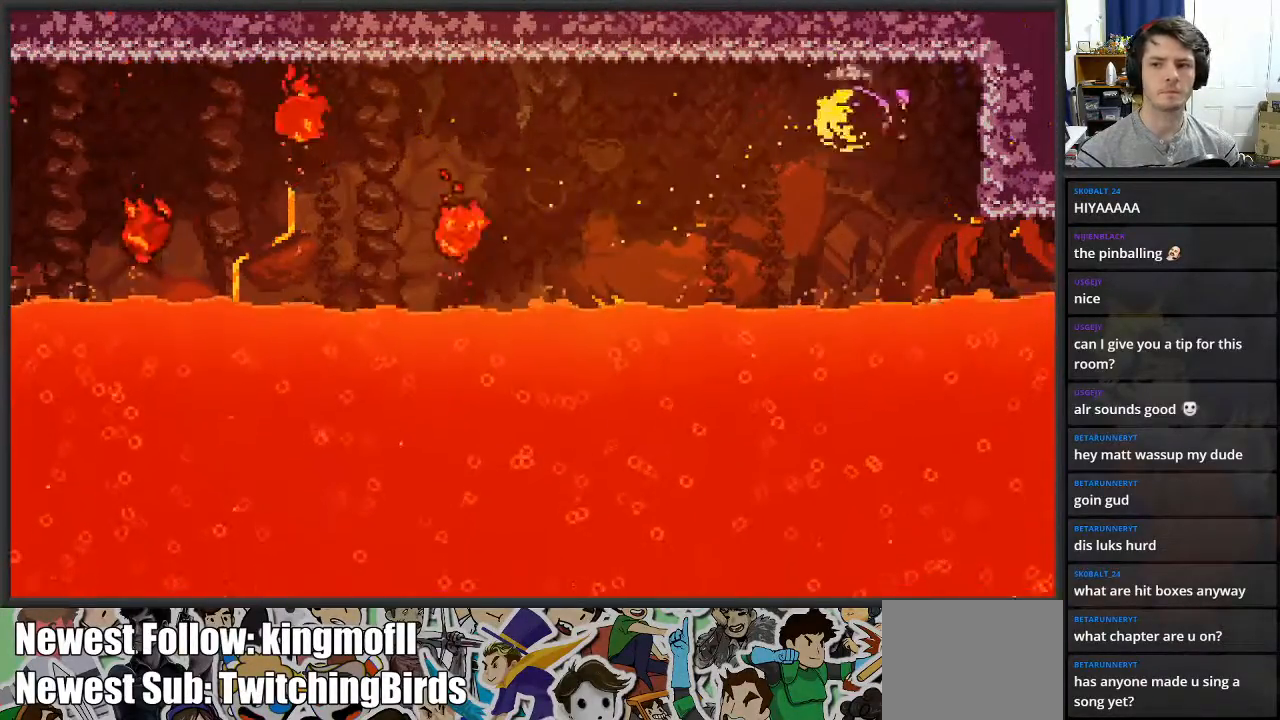
{"buttons": [], "left_stick": "down-right", "right_stick": "center", "events": []}
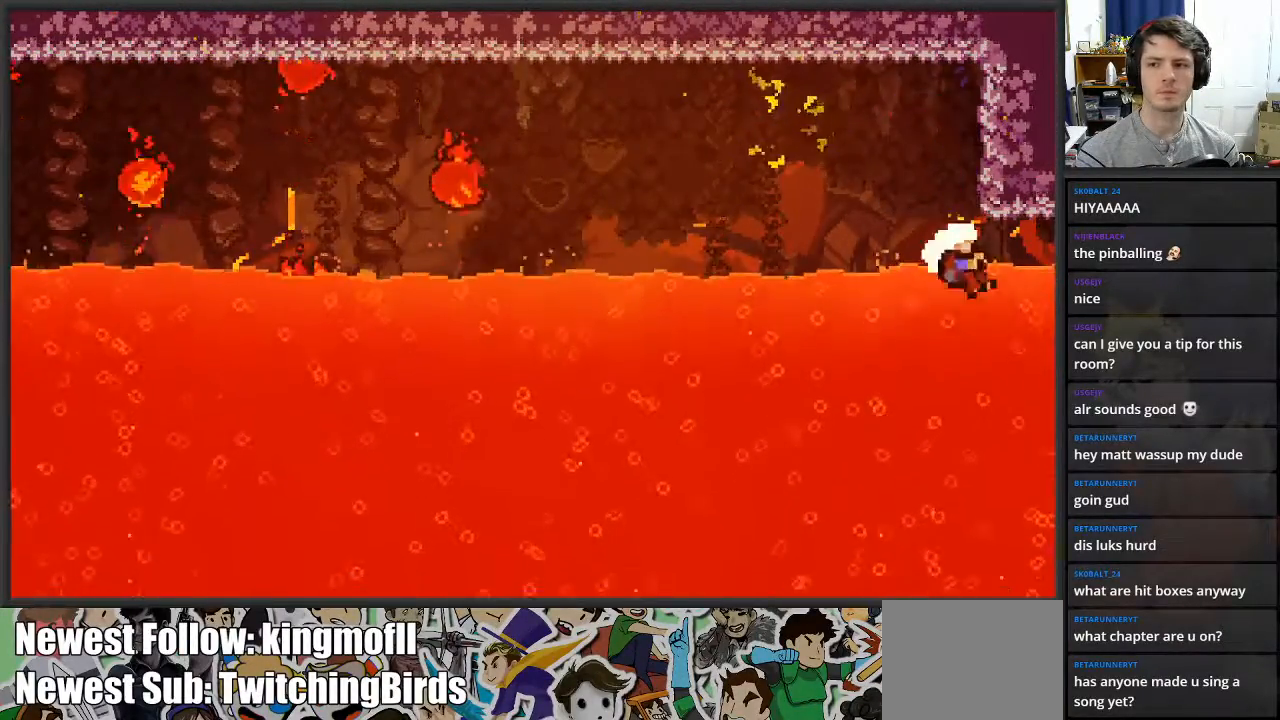
{"buttons": [], "left_stick": "center", "right_stick": "center", "events": [[17, "X", "down"], [50, "left_stick", "right"], [317, "X", "up"], [450, "left_stick", "center"]]}
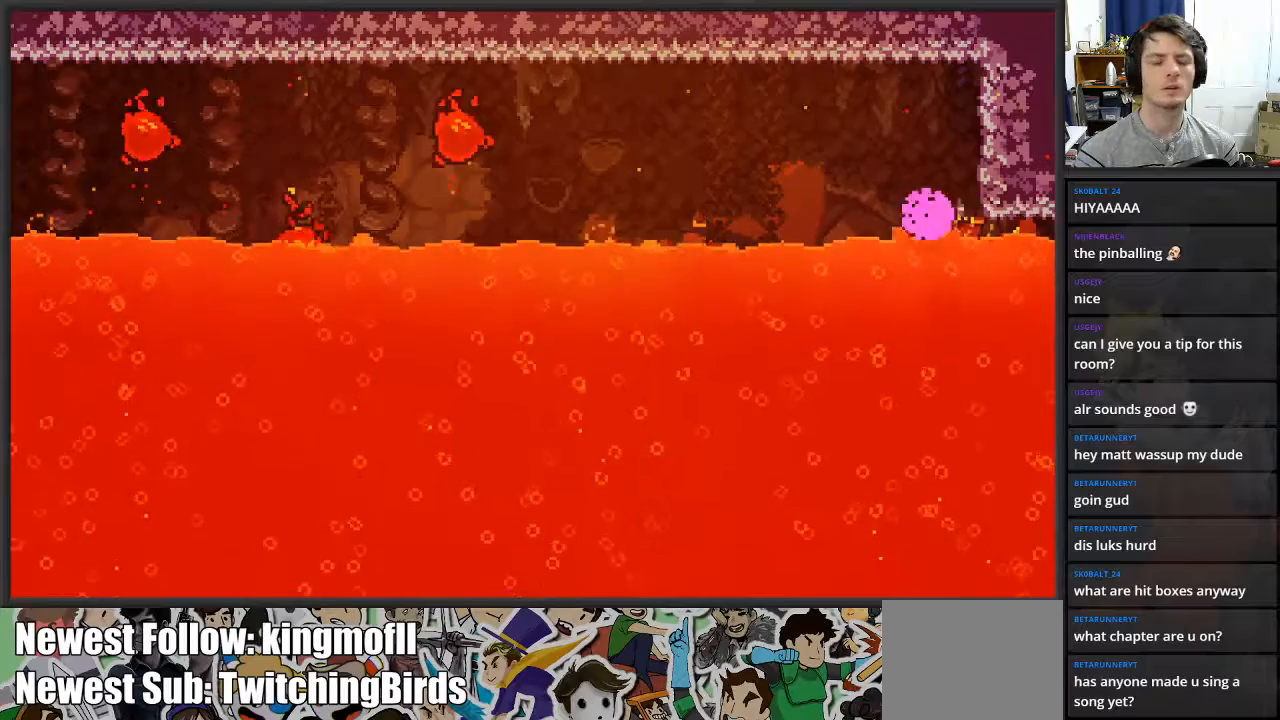
{"buttons": [], "left_stick": "center", "right_stick": "center", "events": []}